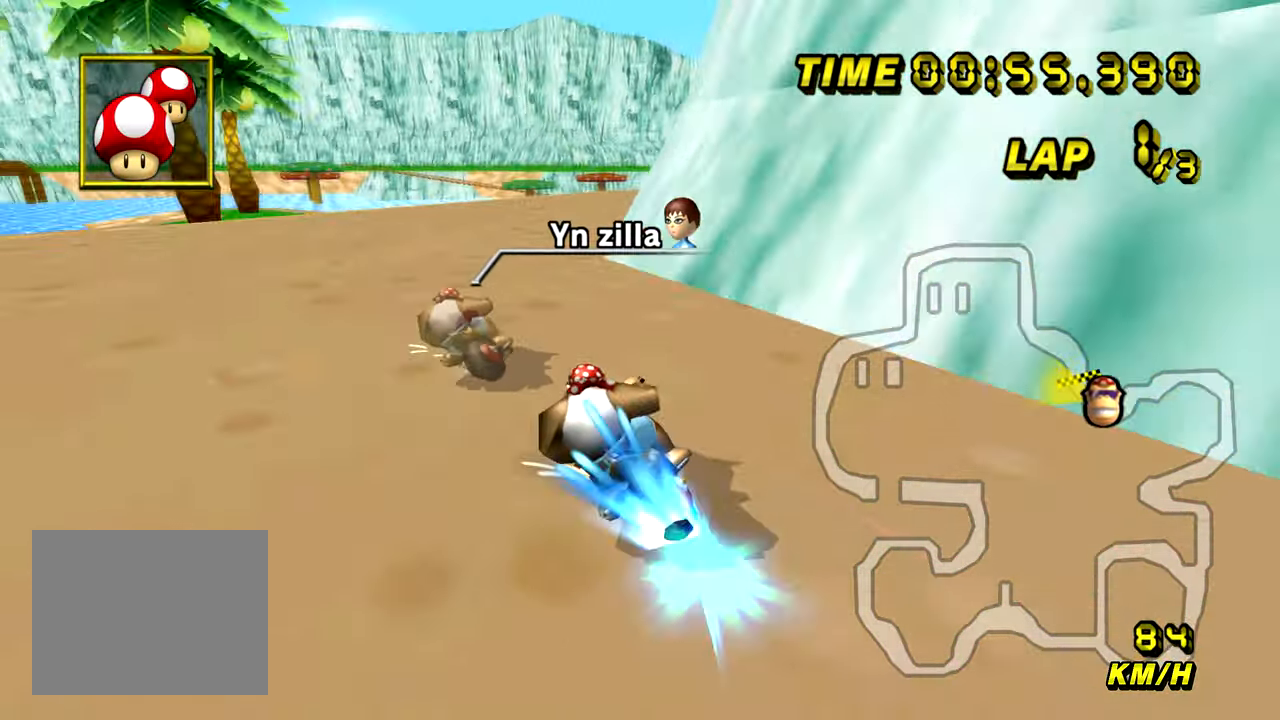
Gameplay with a controller (Nintendo layout); each line is a JSON object with the inputs held at the frame after it. "events" lists button and stick changes between this image and that frame as [ms after this image, input, new state], when the widget could be followed in between. Not read: L1 L3 R1 R3 START X Y Z.
{"buttons": ["A", "B"], "left_stick": "up-right", "events": [[16, "B", "up"], [33, "left_stick", "up-right"], [67, "B", "down"]]}
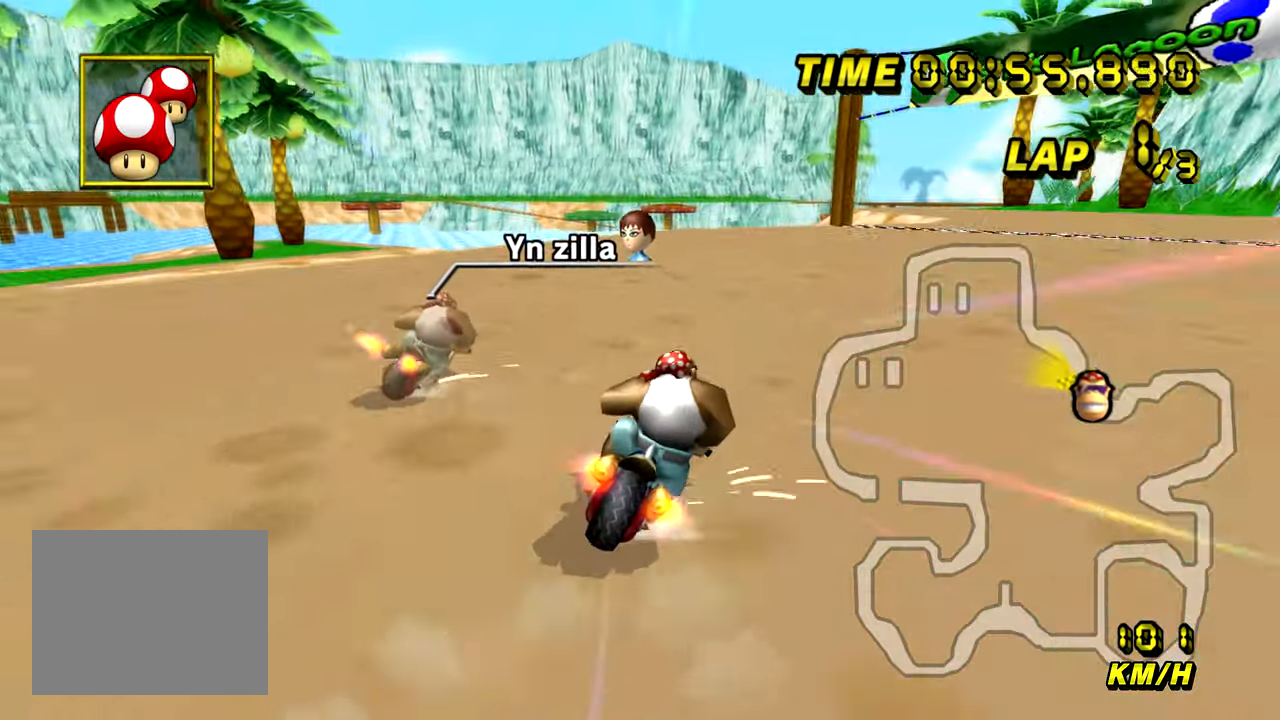
{"buttons": ["A", "B"], "left_stick": "left", "events": [[267, "left_stick", "left"]]}
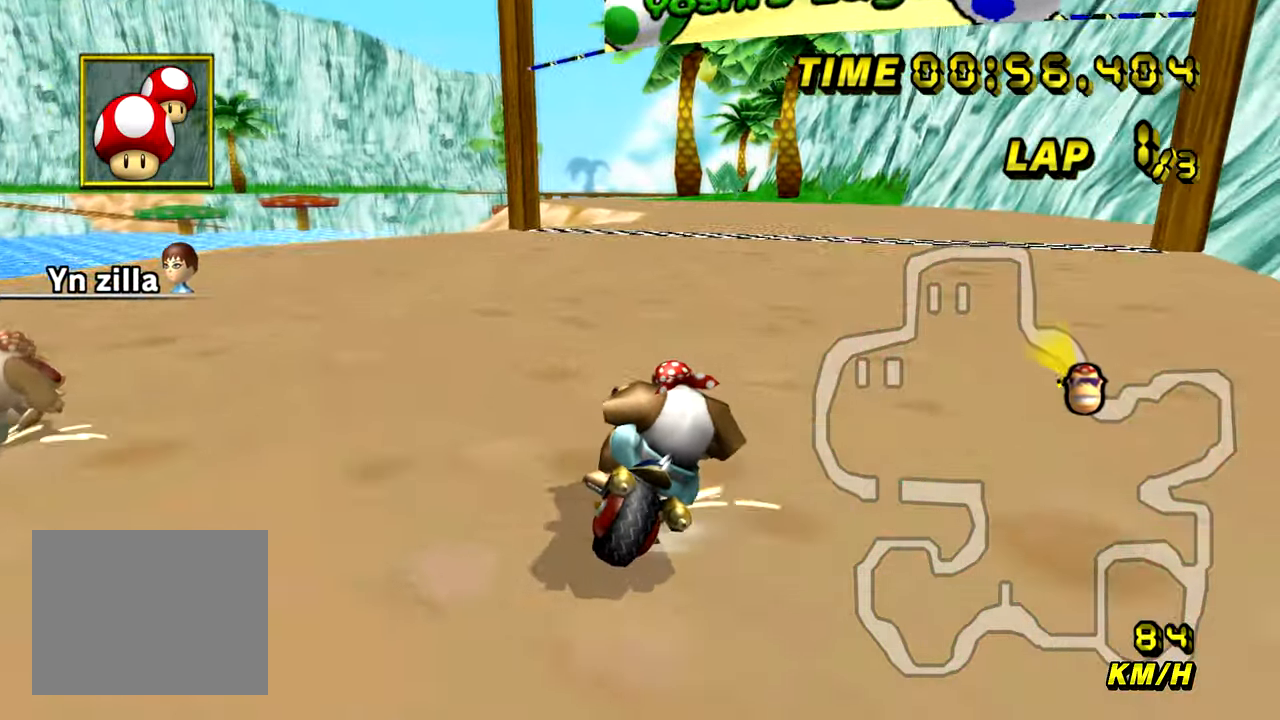
{"buttons": ["A", "B"], "left_stick": "up-right", "events": [[417, "left_stick", "up-right"]]}
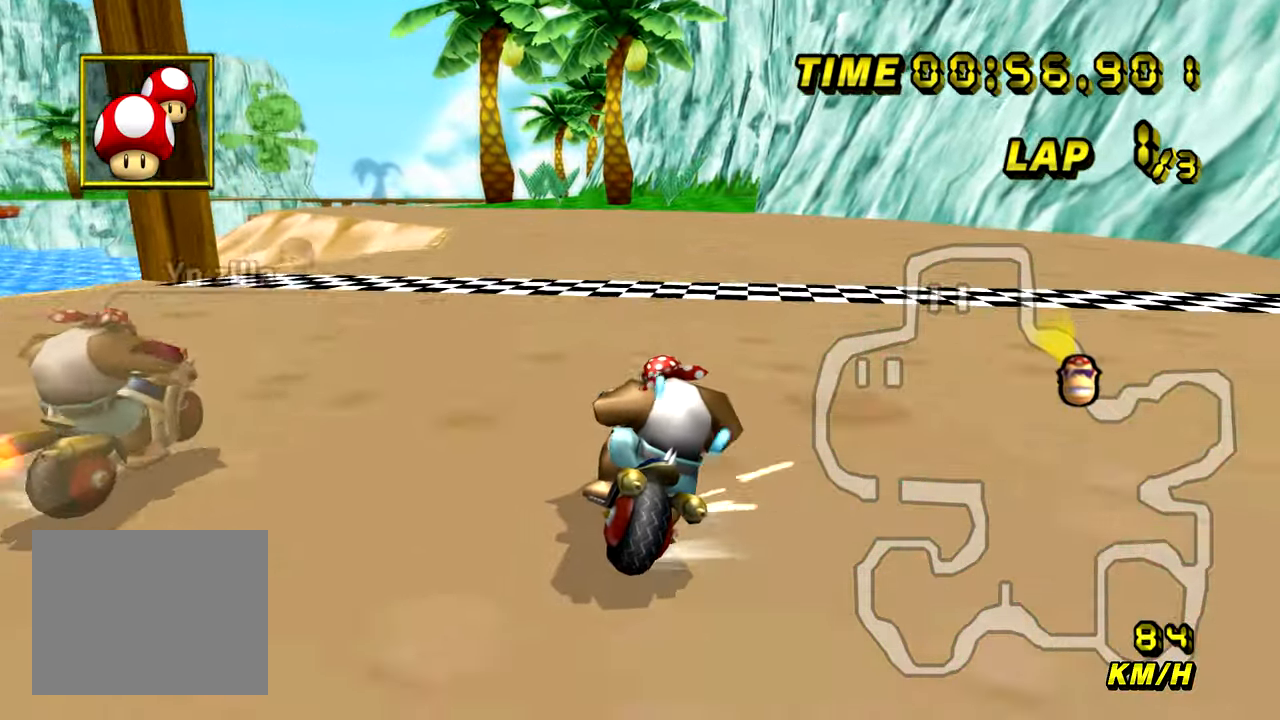
{"buttons": ["A", "B"], "left_stick": "left", "events": [[200, "B", "up"], [234, "B", "down"], [234, "left_stick", "left"]]}
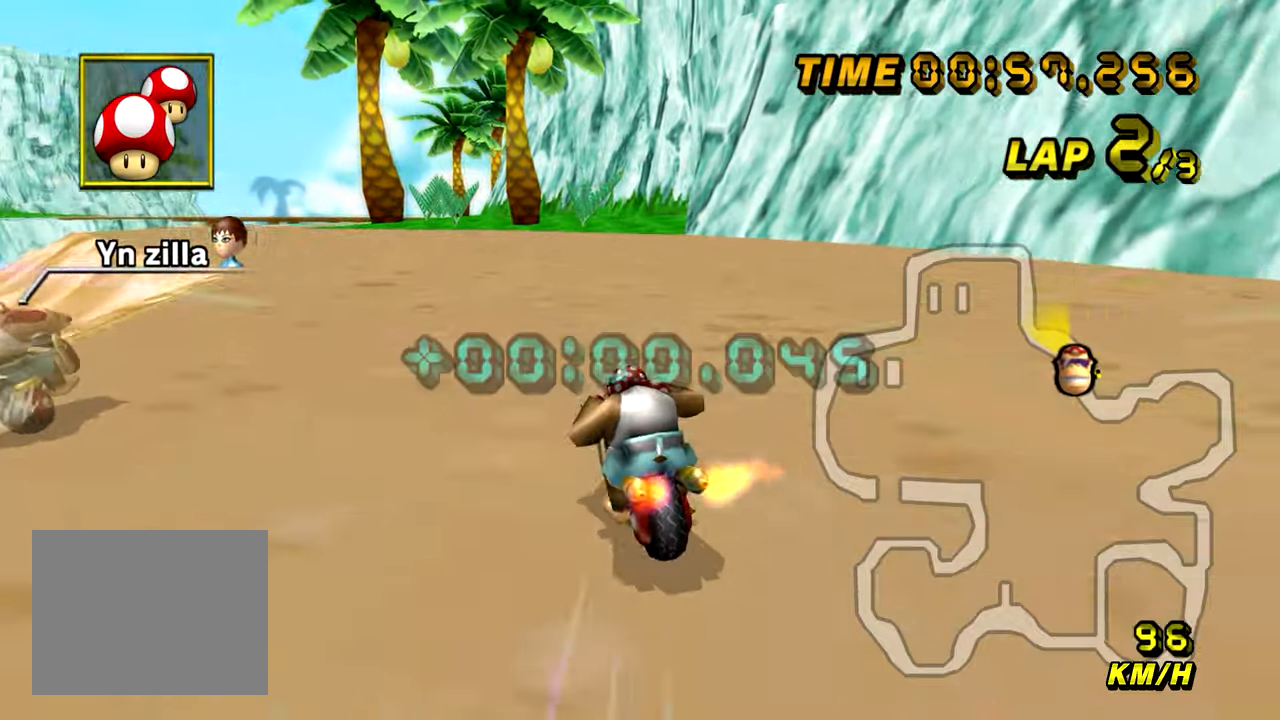
{"buttons": ["A"], "left_stick": "center", "events": [[150, "B", "up"], [183, "left_stick", "center"]]}
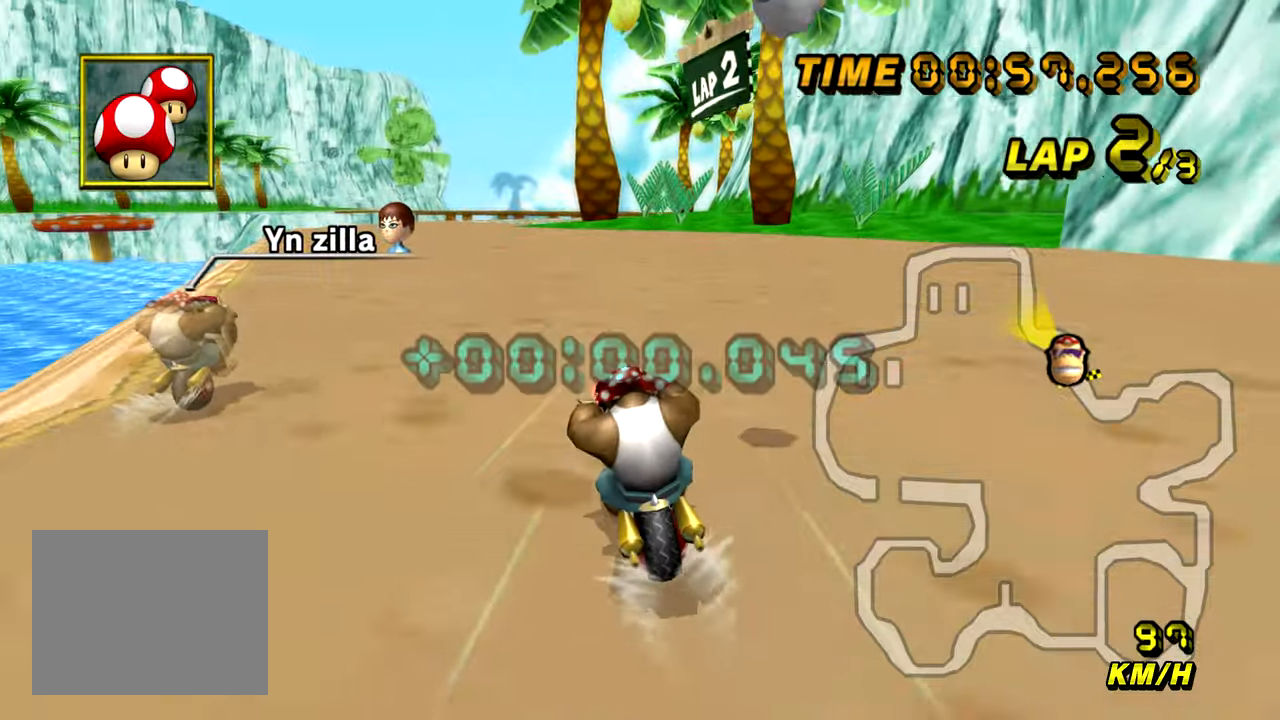
{"buttons": ["A"], "left_stick": "center", "events": []}
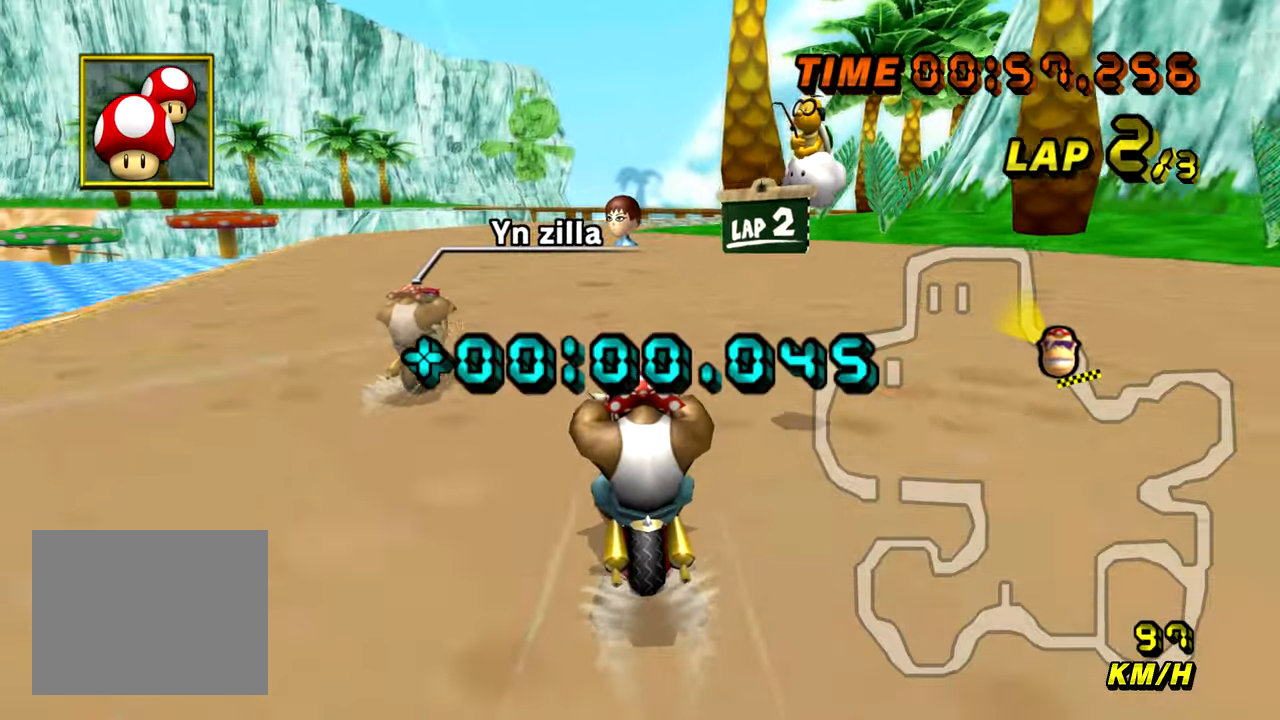
{"buttons": ["A"], "left_stick": "center", "events": []}
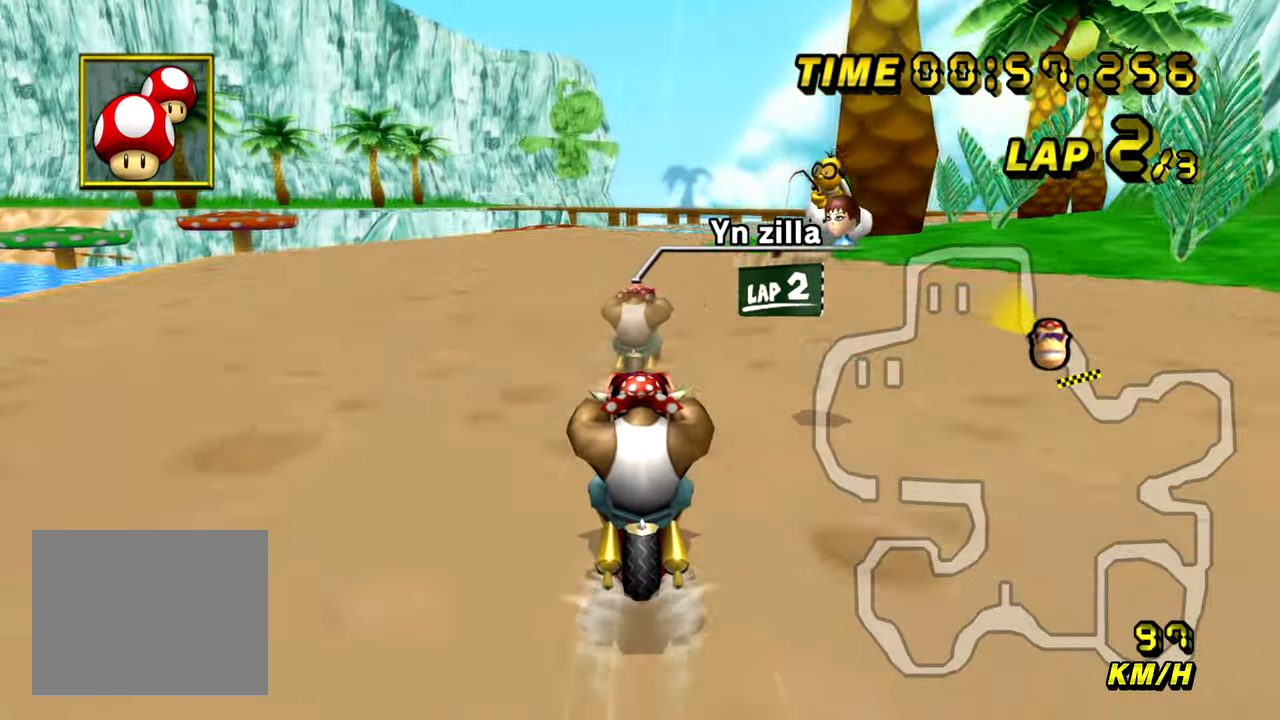
{"buttons": ["A"], "left_stick": "center", "events": []}
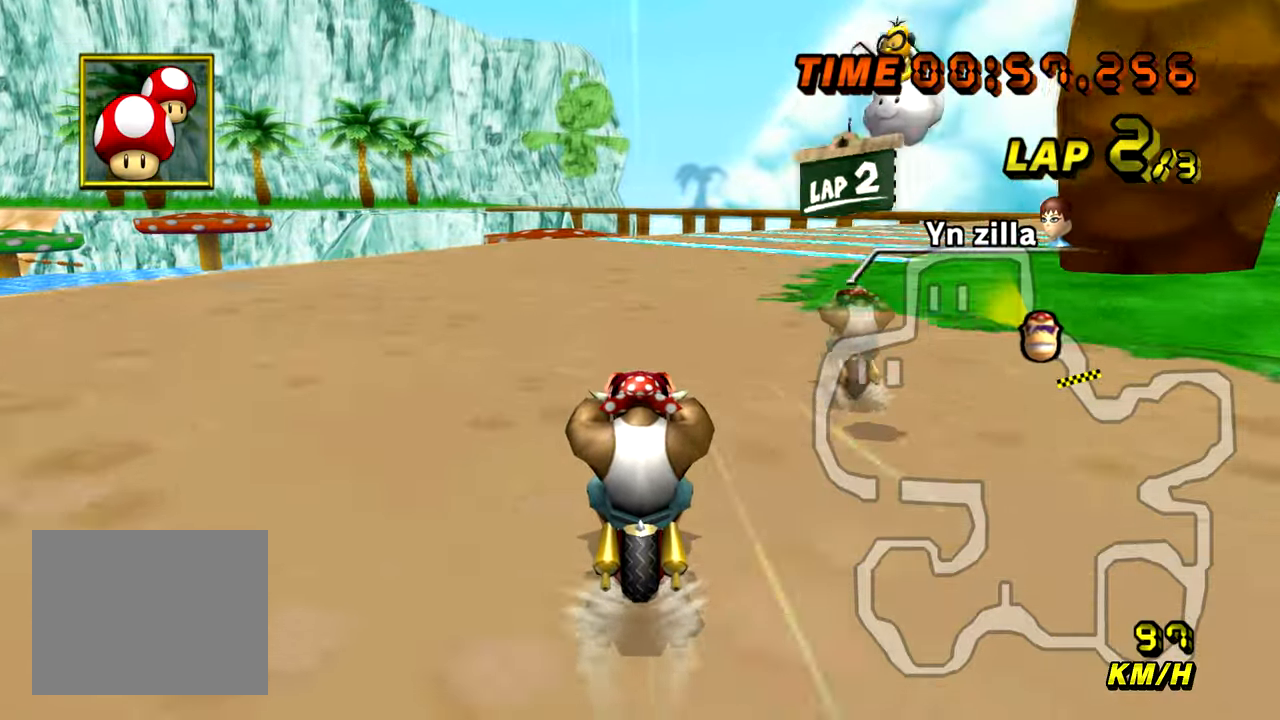
{"buttons": ["A", "B"], "left_stick": "right", "events": [[83, "B", "down"], [83, "left_stick", "up-right"], [150, "left_stick", "up-left"], [283, "left_stick", "up-right"], [333, "left_stick", "right"]]}
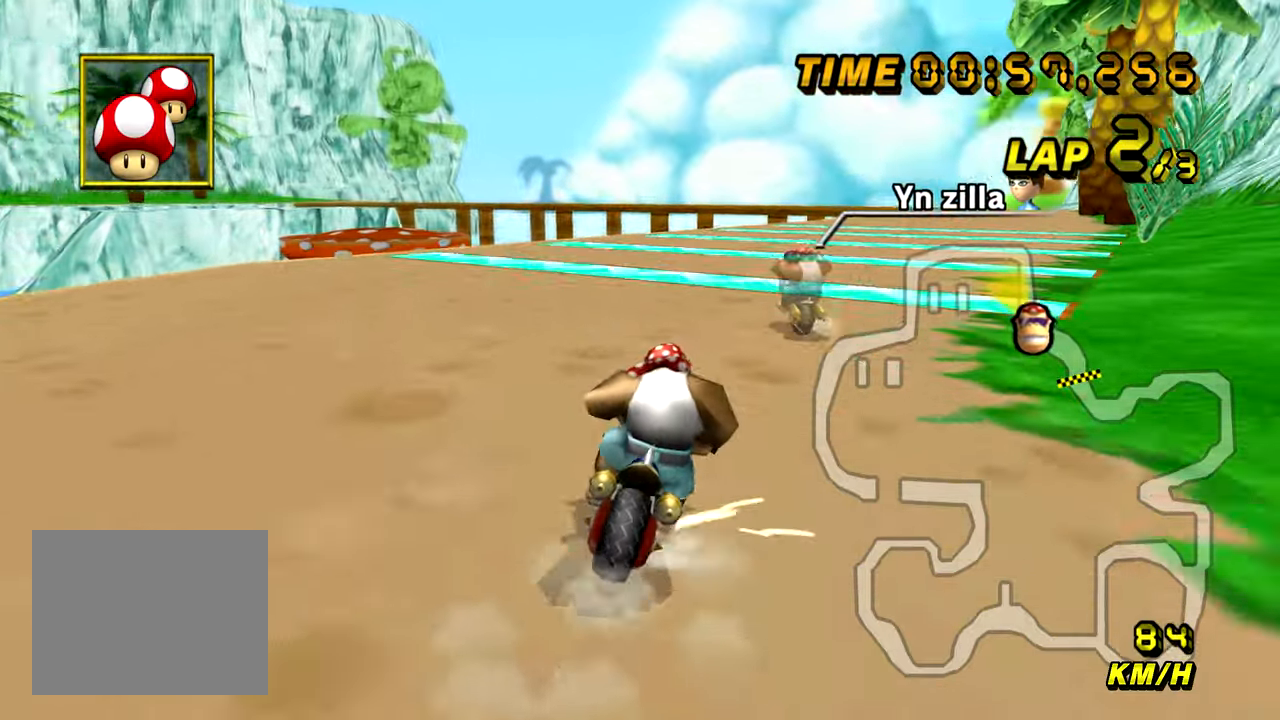
{"buttons": ["A", "B"], "left_stick": "up-left", "events": [[84, "B", "up"], [100, "left_stick", "center"], [134, "B", "down"], [267, "left_stick", "left"], [334, "left_stick", "up-right"], [484, "left_stick", "up-left"]]}
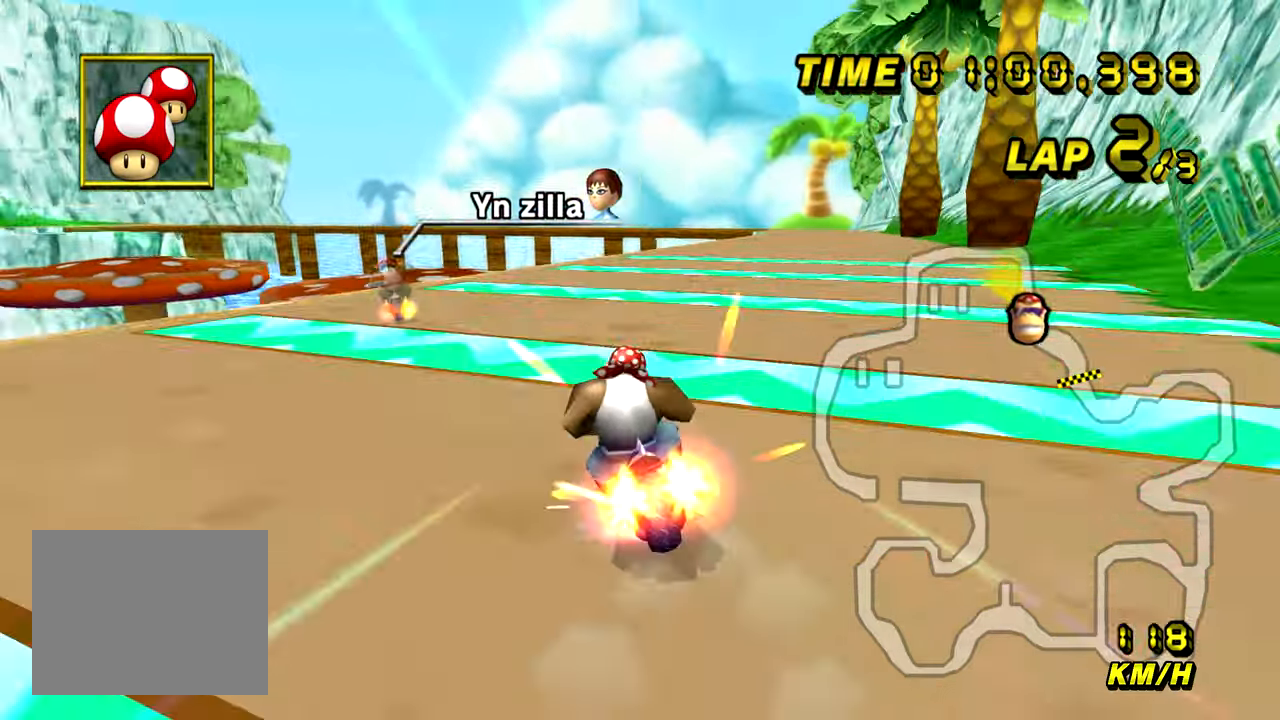
{"buttons": ["A", "B"], "left_stick": "right", "events": [[83, "left_stick", "left"], [400, "left_stick", "right"]]}
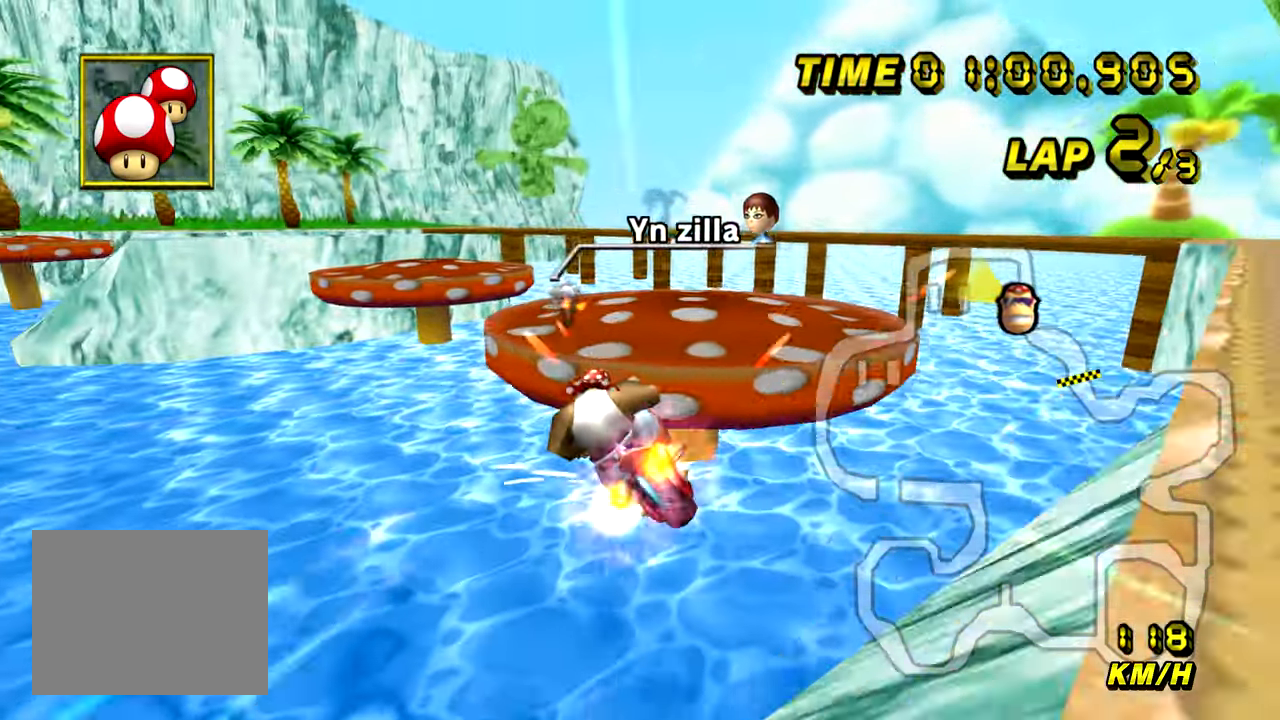
{"buttons": ["A", "B"], "left_stick": "left", "events": [[100, "left_stick", "up-right"], [334, "left_stick", "left"]]}
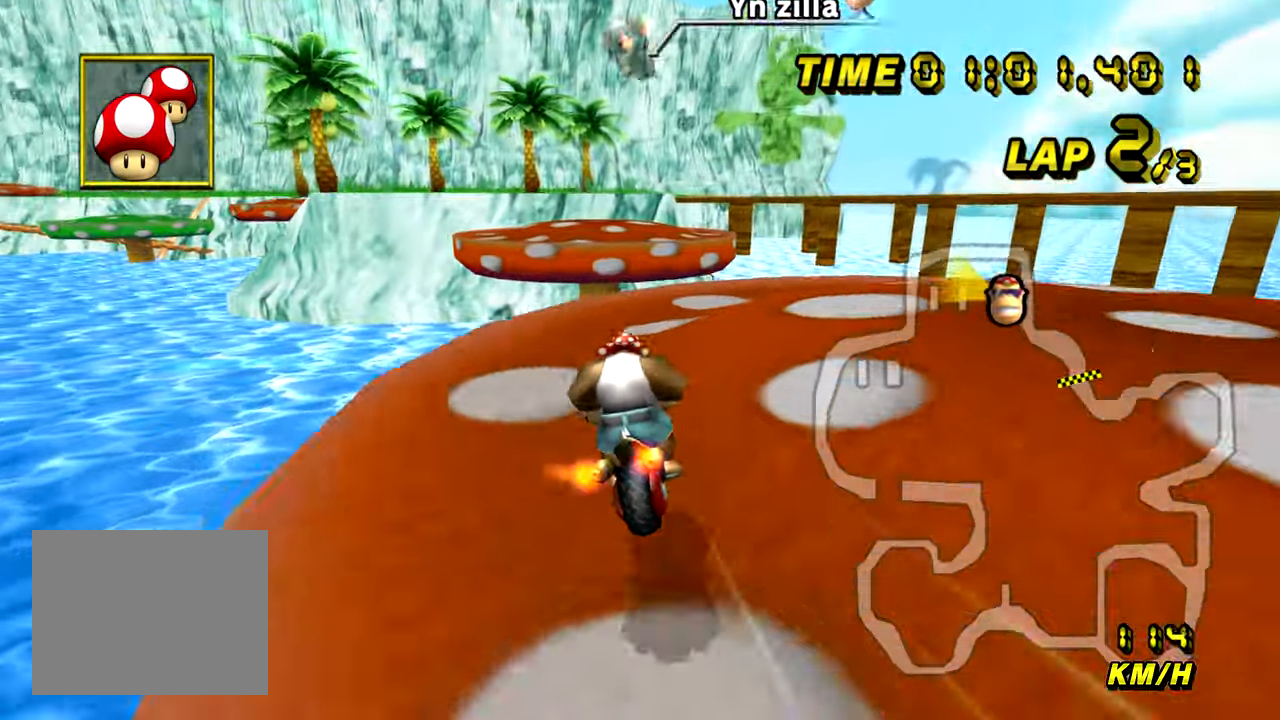
{"buttons": ["A"], "left_stick": "down", "events": [[333, "left_stick", "down"], [450, "B", "up"]]}
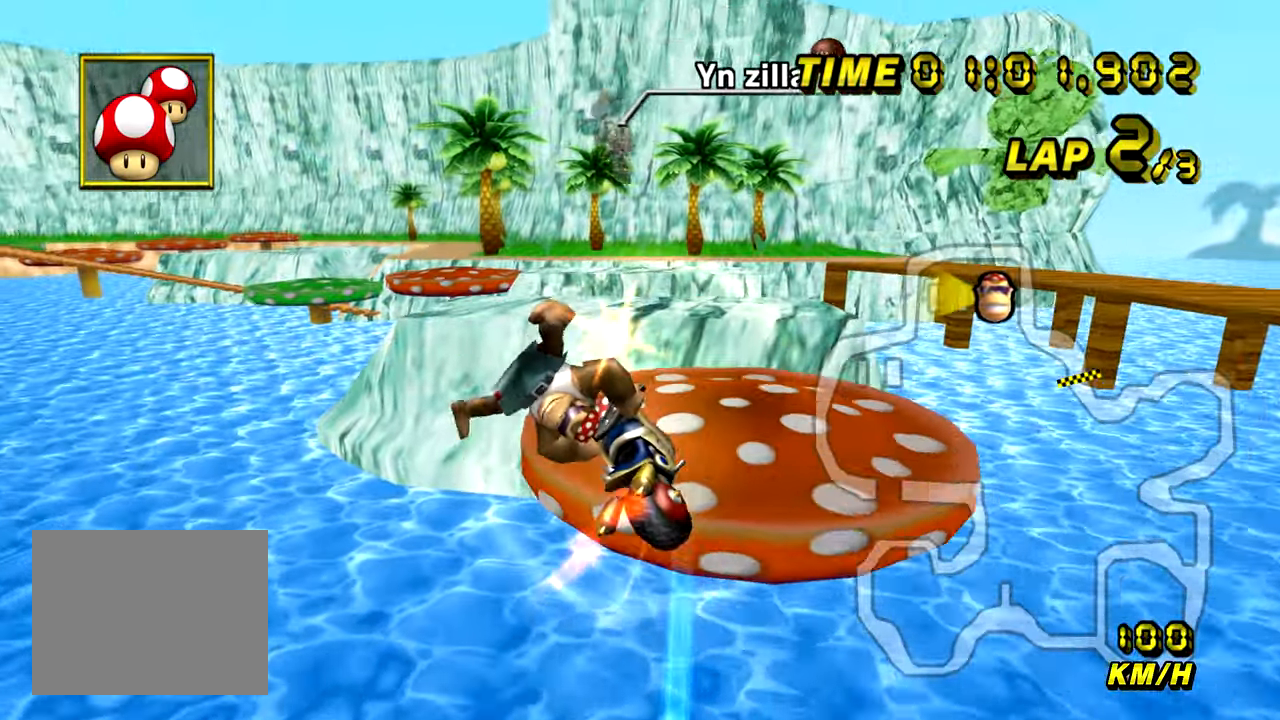
{"buttons": ["A"], "left_stick": "down", "events": [[217, "left_stick", "up"], [384, "left_stick", "center"], [434, "left_stick", "down"]]}
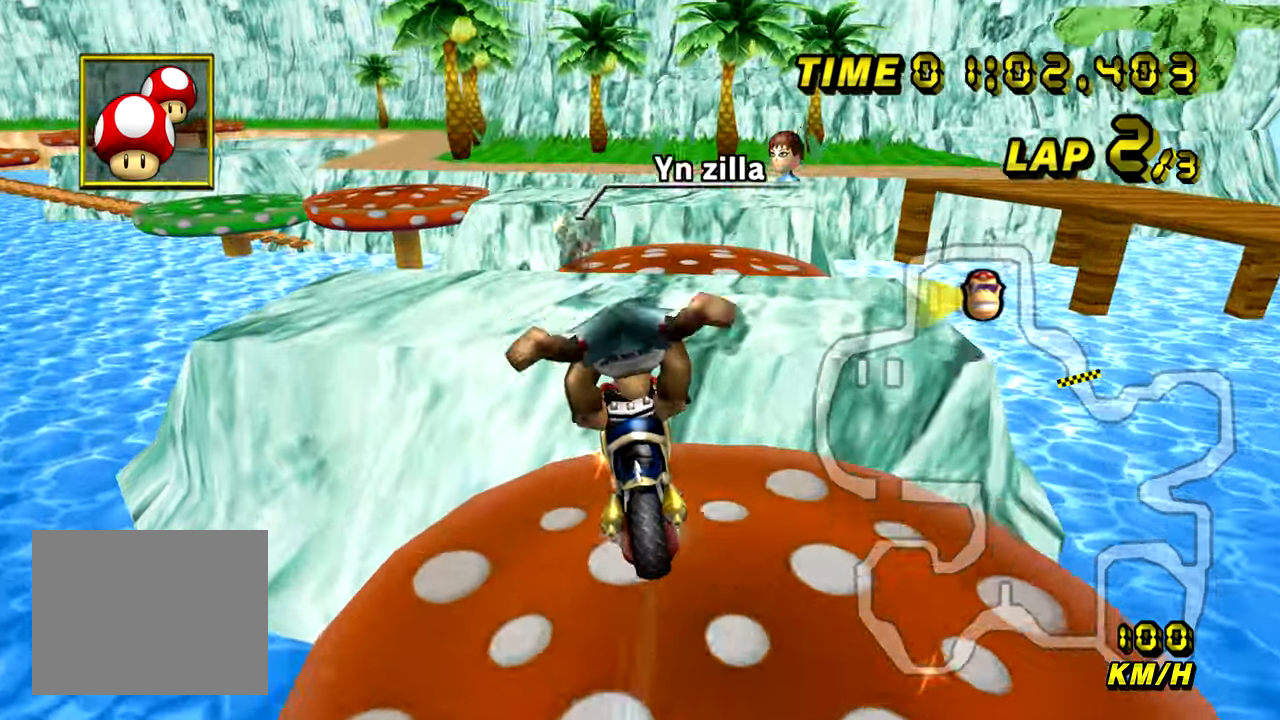
{"buttons": ["A", "B"], "left_stick": "down", "events": [[500, "B", "down"]]}
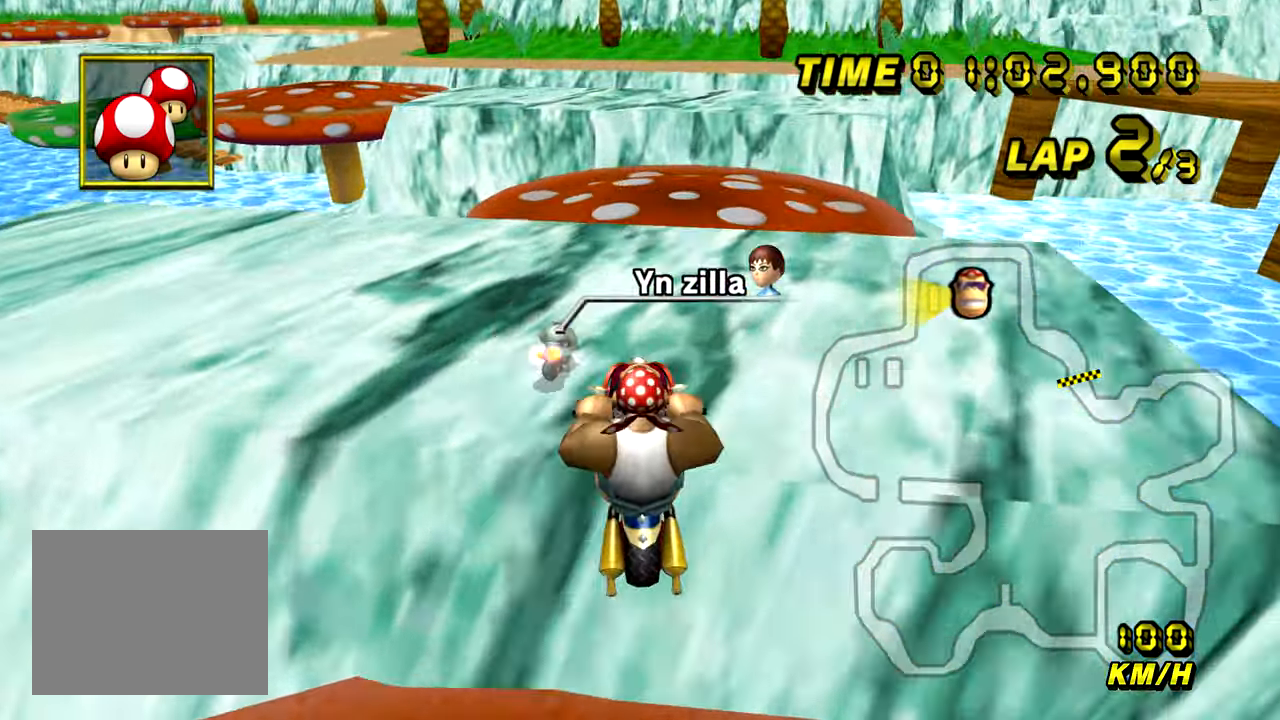
{"buttons": ["A", "B"], "left_stick": "up-left", "events": [[84, "left_stick", "left"], [184, "left_stick", "up"], [334, "left_stick", "up-left"]]}
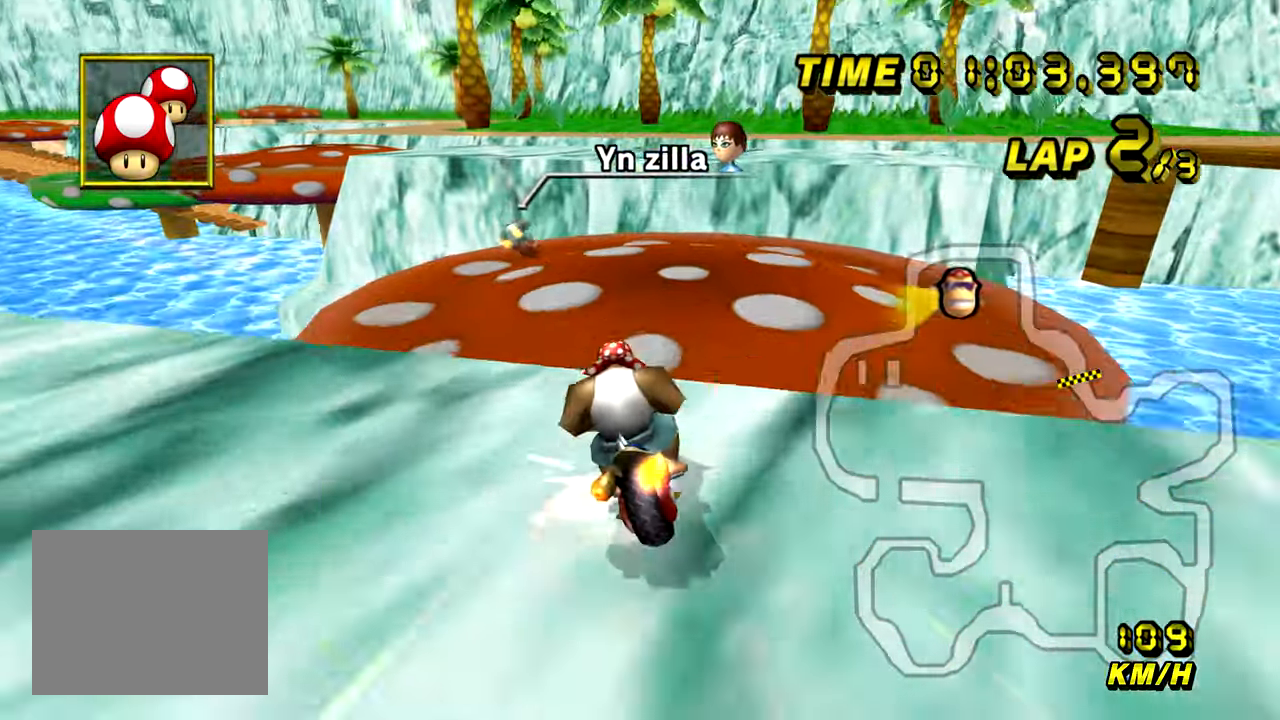
{"buttons": ["A"], "left_stick": "left", "events": [[50, "left_stick", "left"], [250, "B", "up"], [250, "left_stick", "center"], [434, "left_stick", "left"]]}
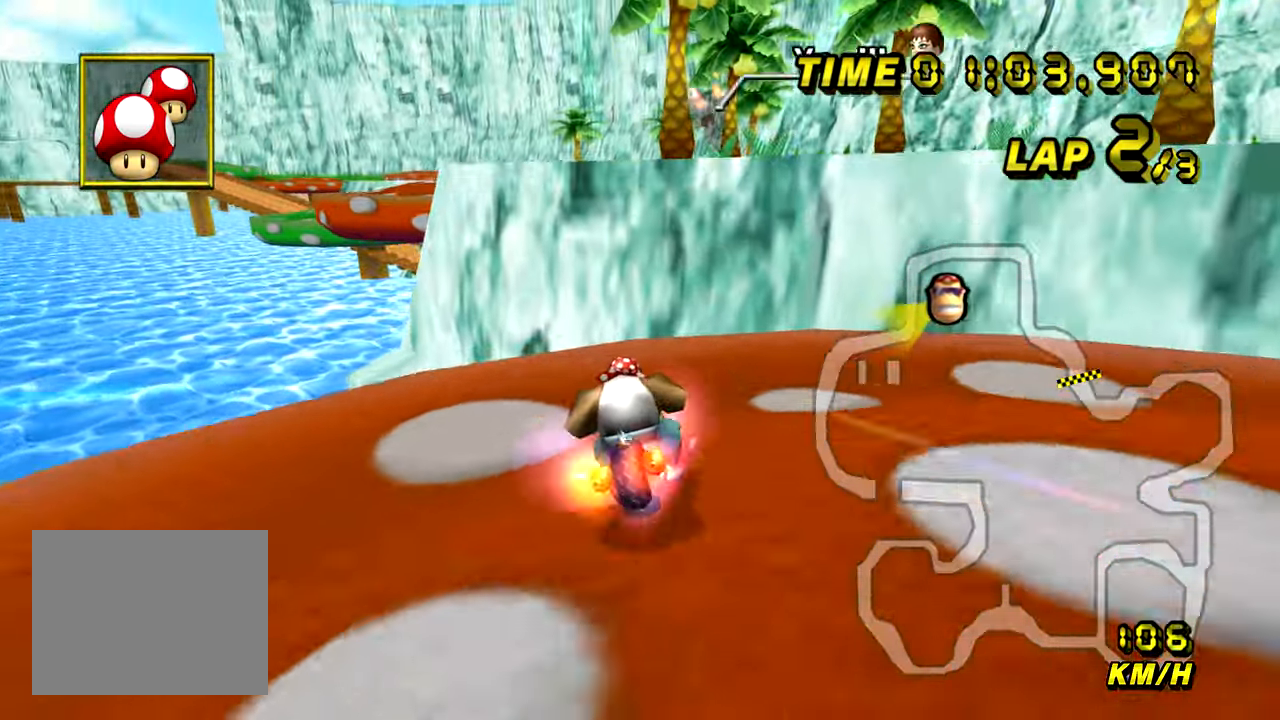
{"buttons": ["A"], "left_stick": "down", "events": [[267, "left_stick", "center"], [384, "left_stick", "left"], [501, "left_stick", "down"]]}
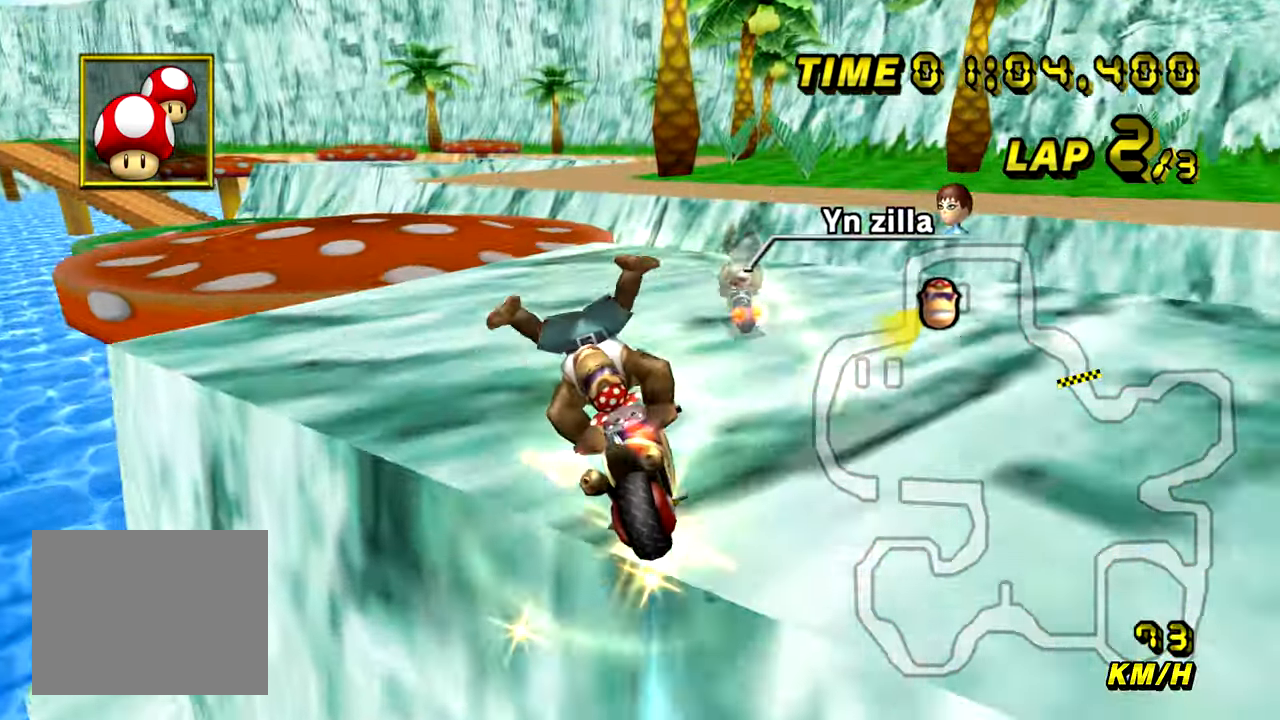
{"buttons": ["A"], "left_stick": "down", "events": [[183, "left_stick", "center"], [383, "left_stick", "down"]]}
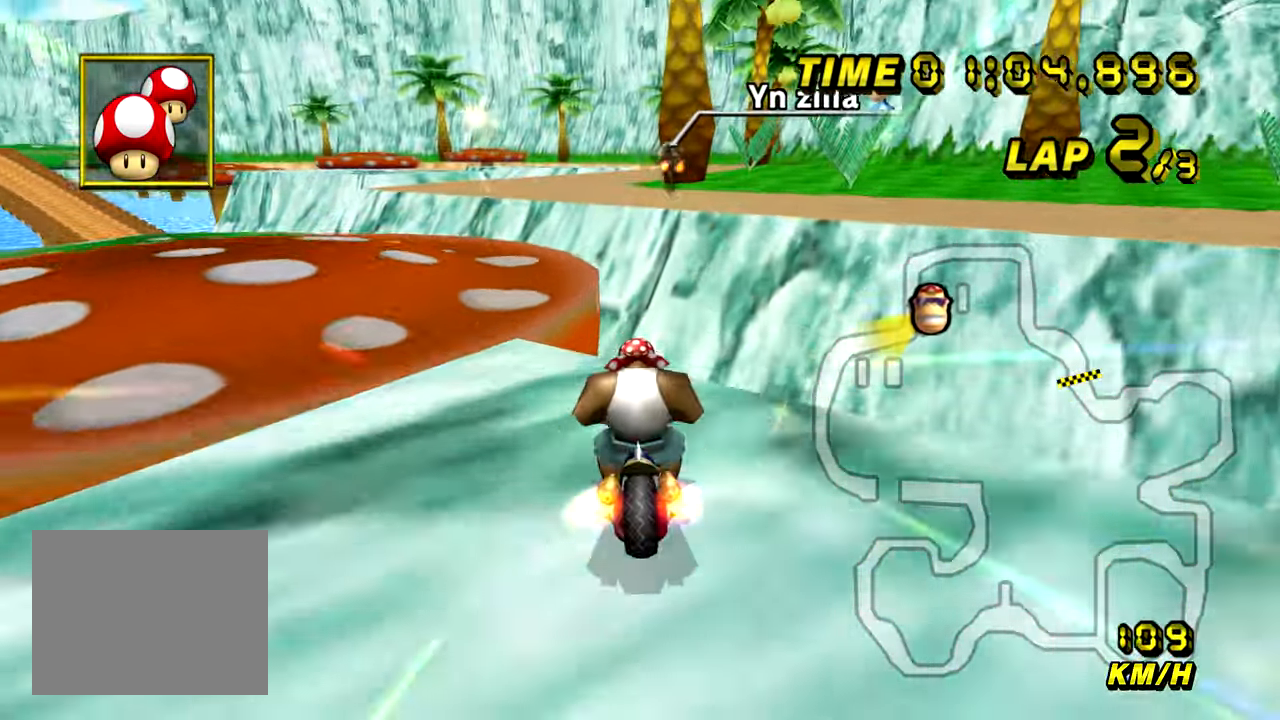
{"buttons": ["A"], "left_stick": "down", "events": [[66, "B", "down"], [133, "B", "up"]]}
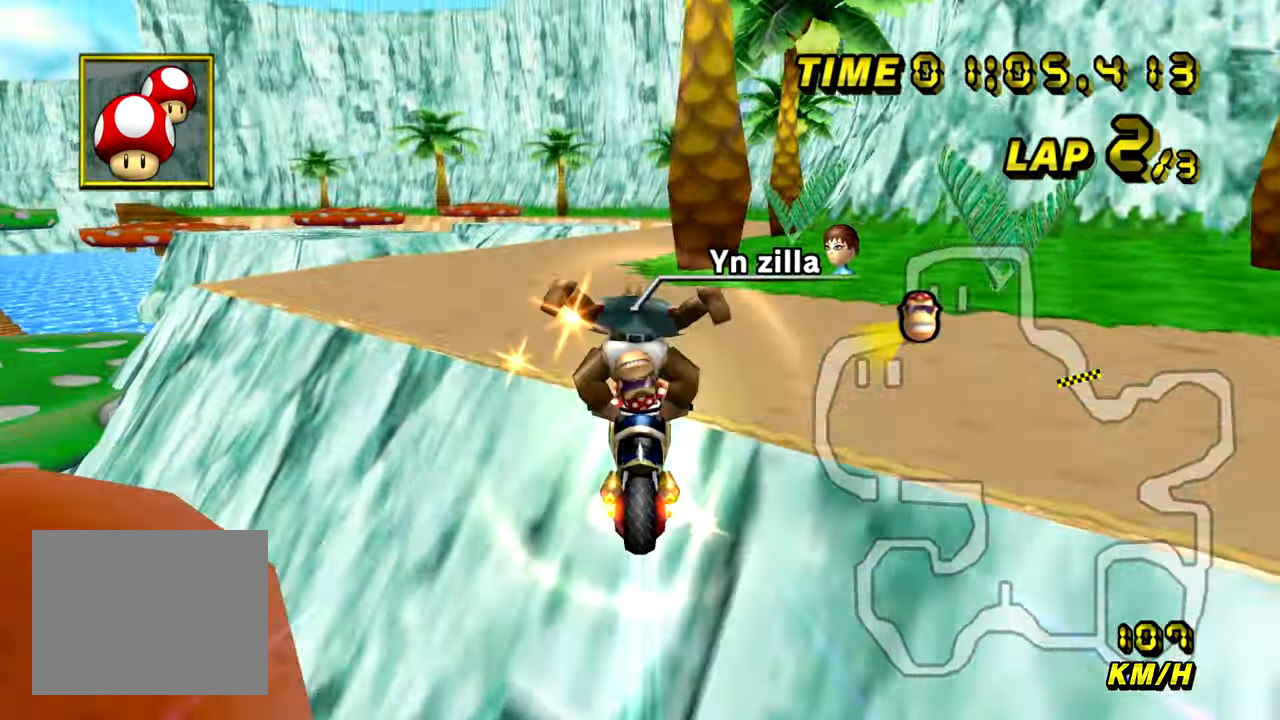
{"buttons": ["A"], "left_stick": "right", "events": [[184, "left_stick", "center"], [484, "left_stick", "right"]]}
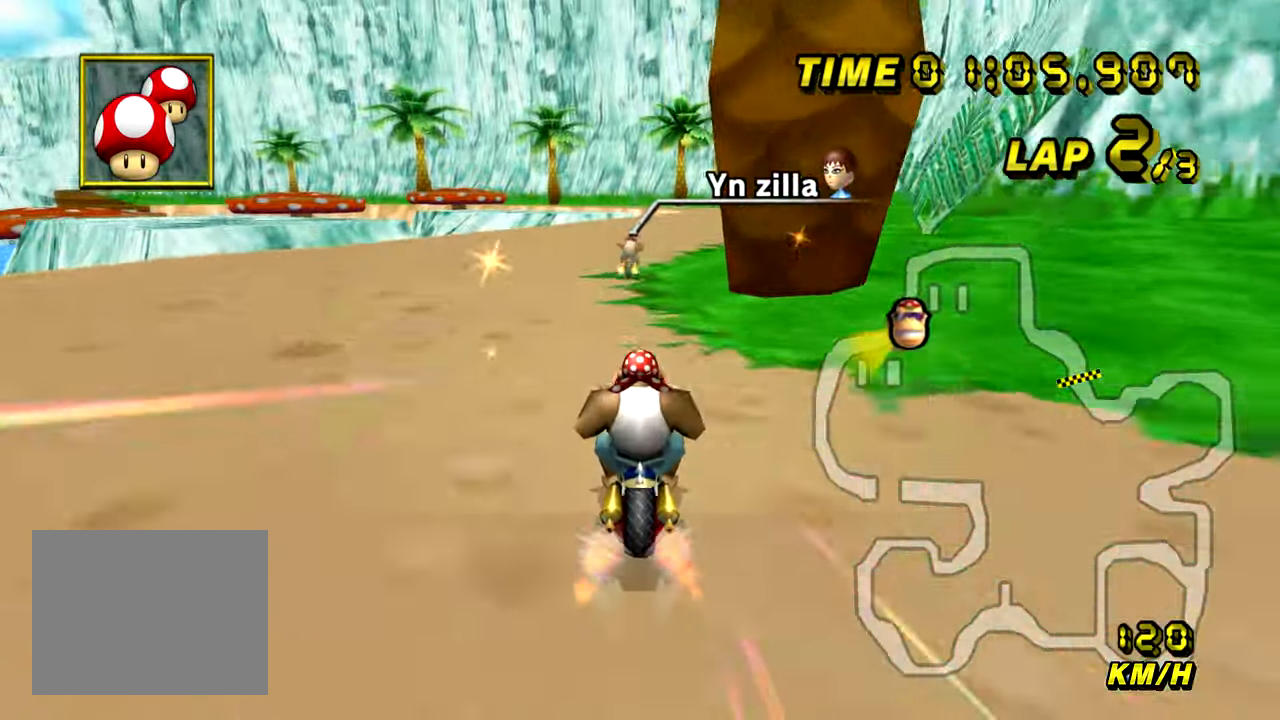
{"buttons": ["A"], "left_stick": "center", "events": [[500, "left_stick", "center"]]}
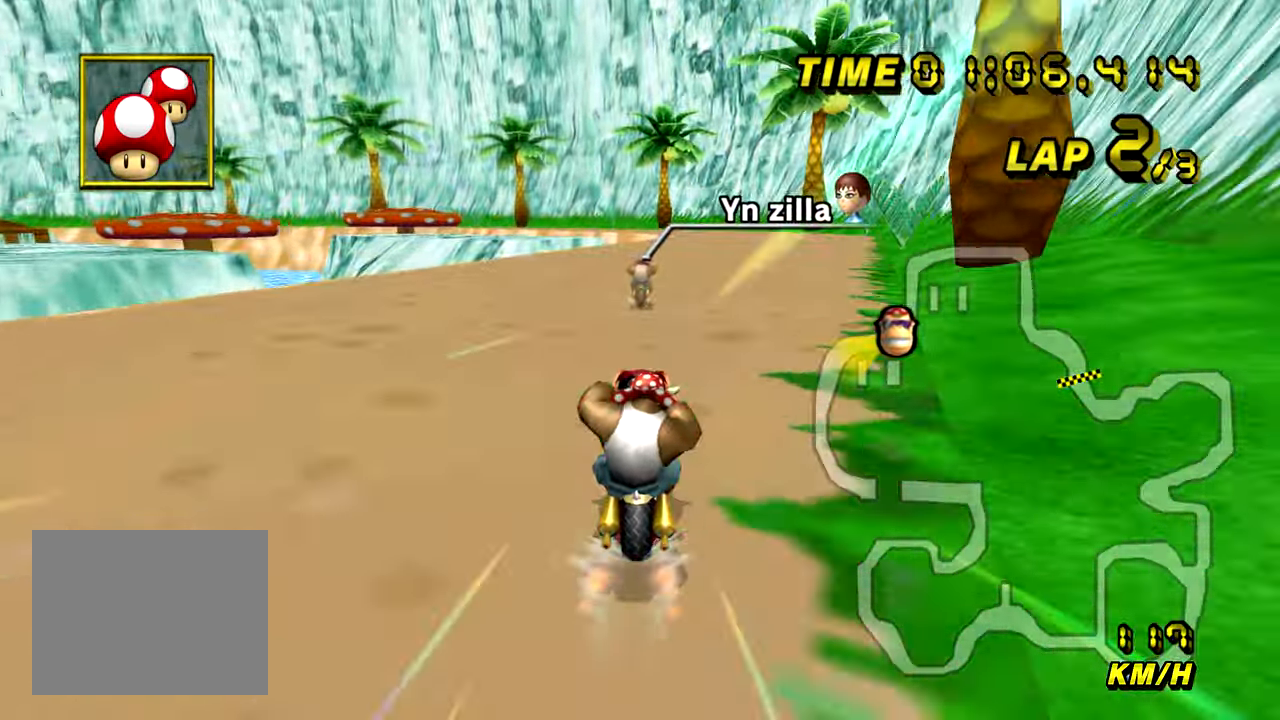
{"buttons": ["A"], "left_stick": "center", "events": []}
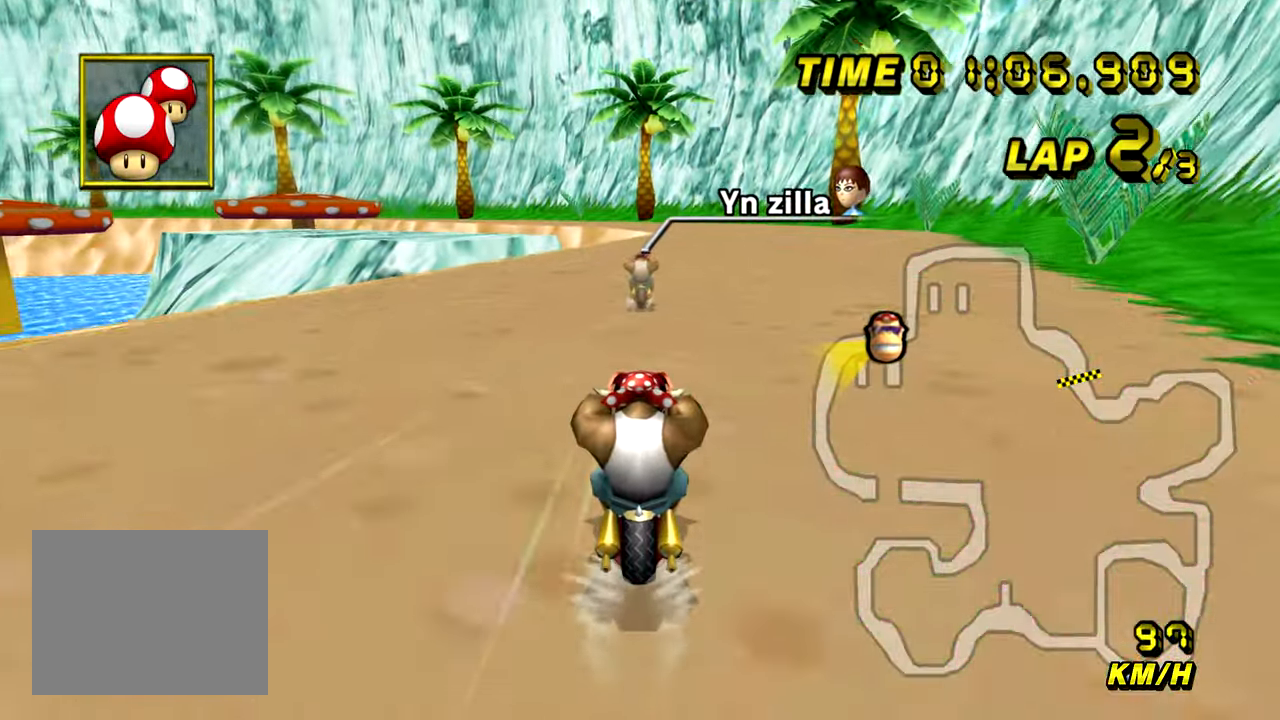
{"buttons": ["A"], "left_stick": "center", "events": []}
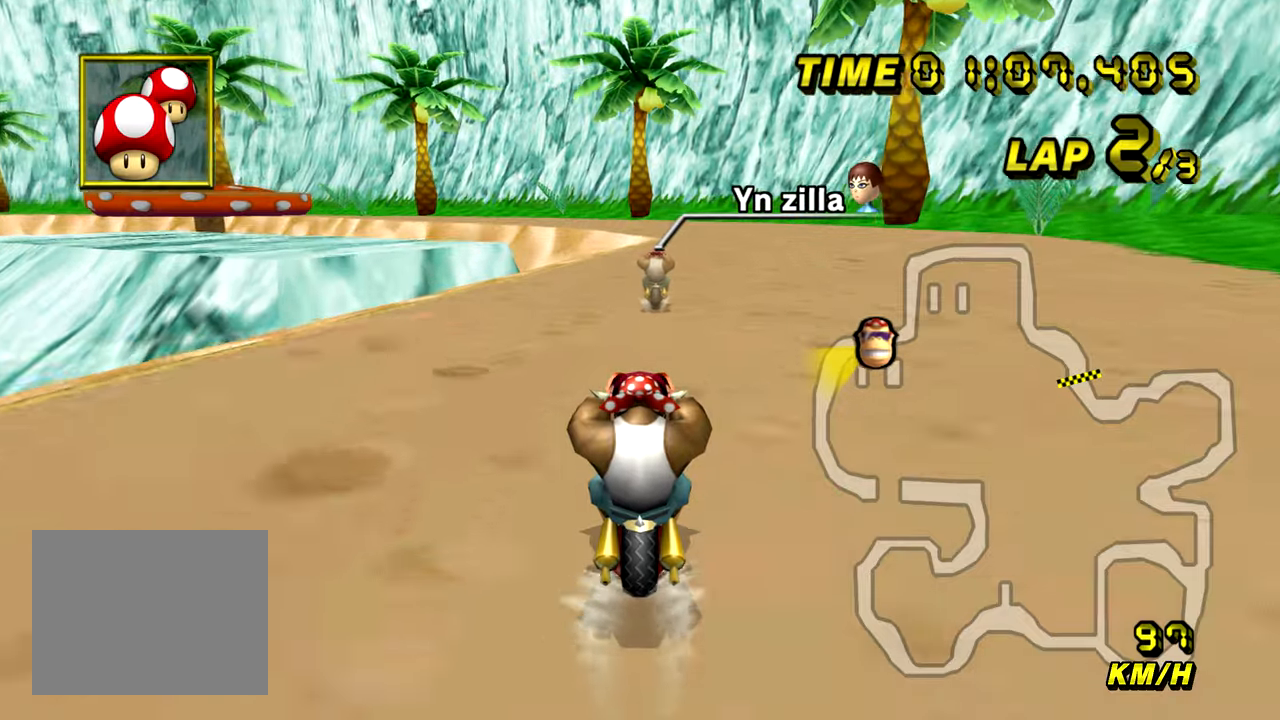
{"buttons": ["A"], "left_stick": "center", "events": []}
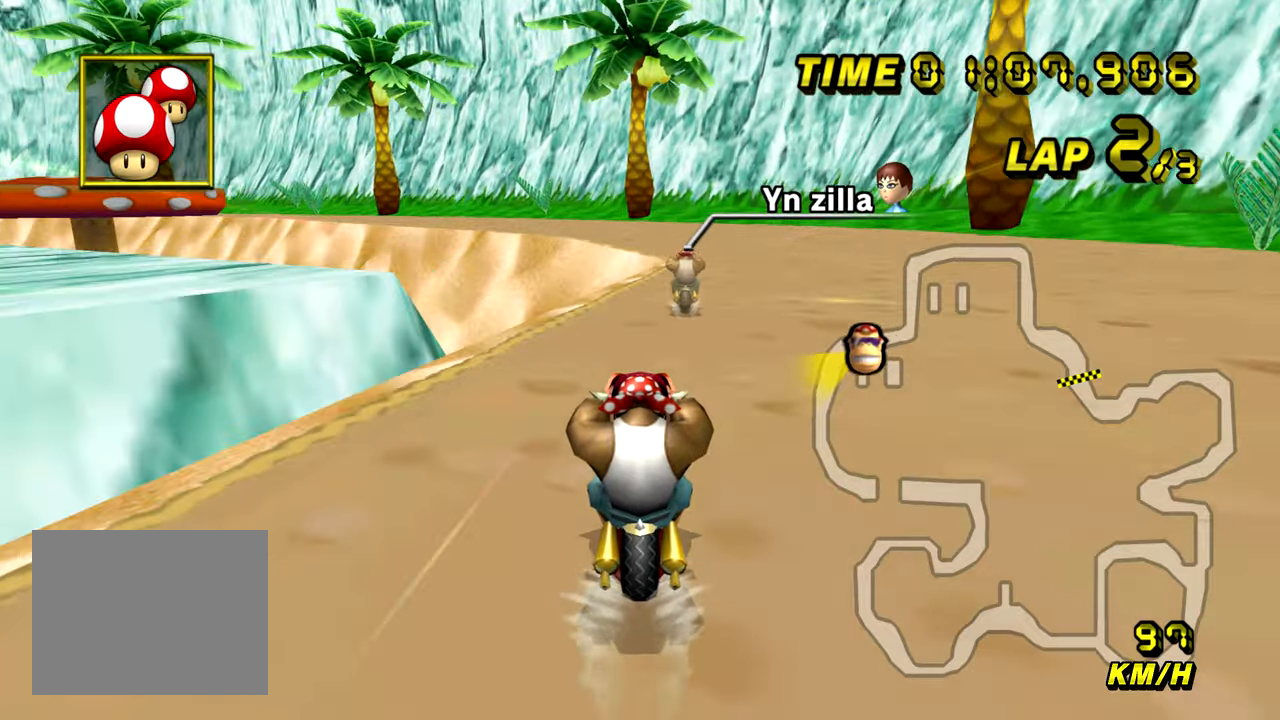
{"buttons": ["A", "B"], "left_stick": "center", "events": [[500, "B", "down"]]}
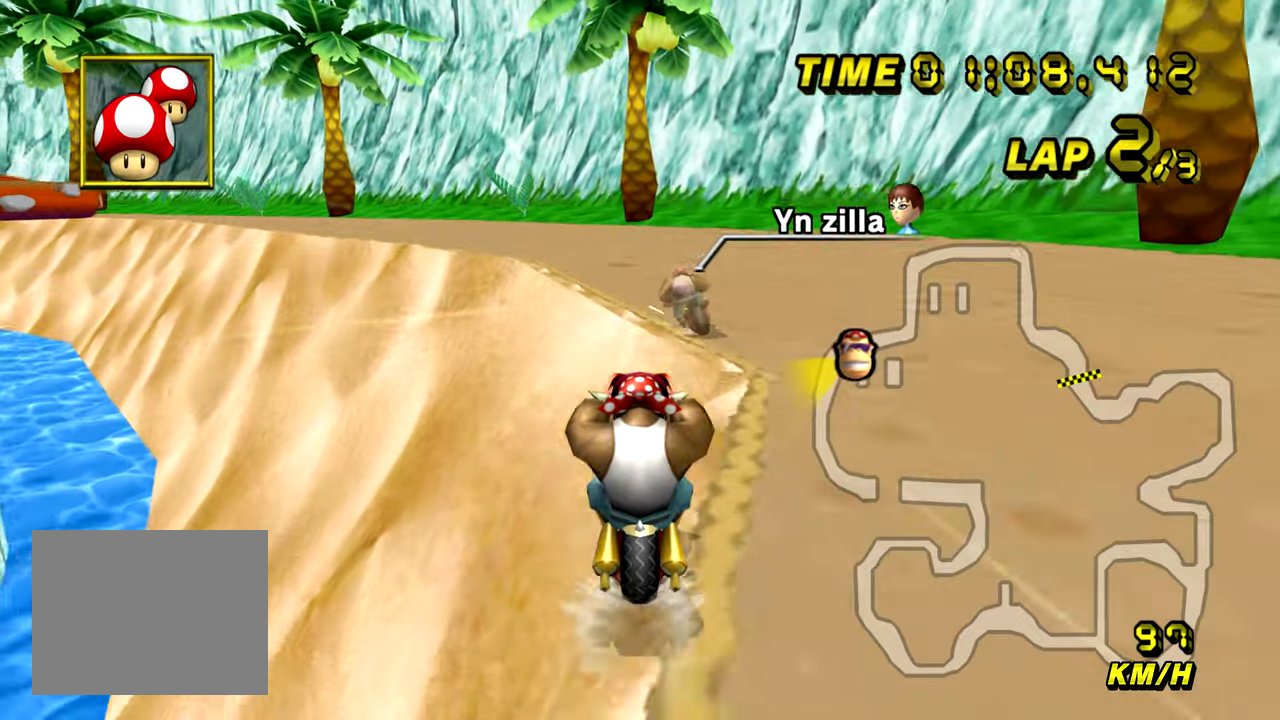
{"buttons": ["A", "B"], "left_stick": "up-left", "events": [[267, "left_stick", "up-left"]]}
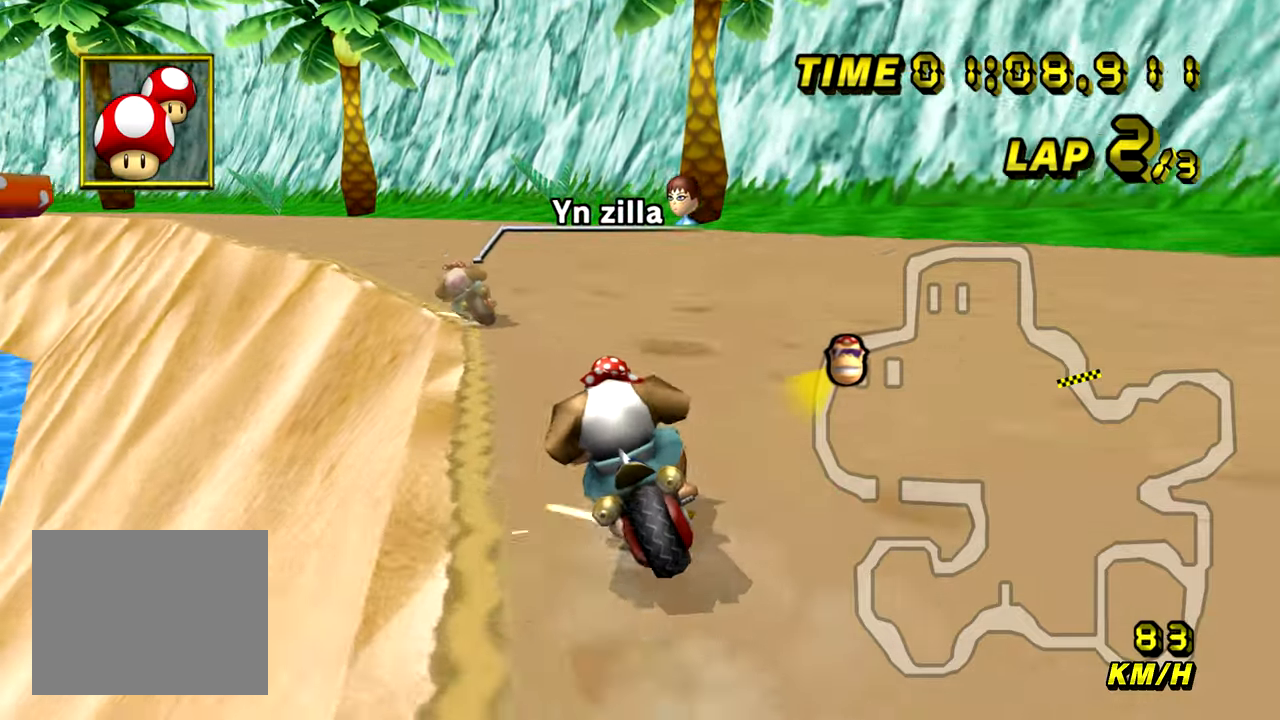
{"buttons": ["A", "B"], "left_stick": "right", "events": [[317, "left_stick", "up-right"], [400, "left_stick", "right"]]}
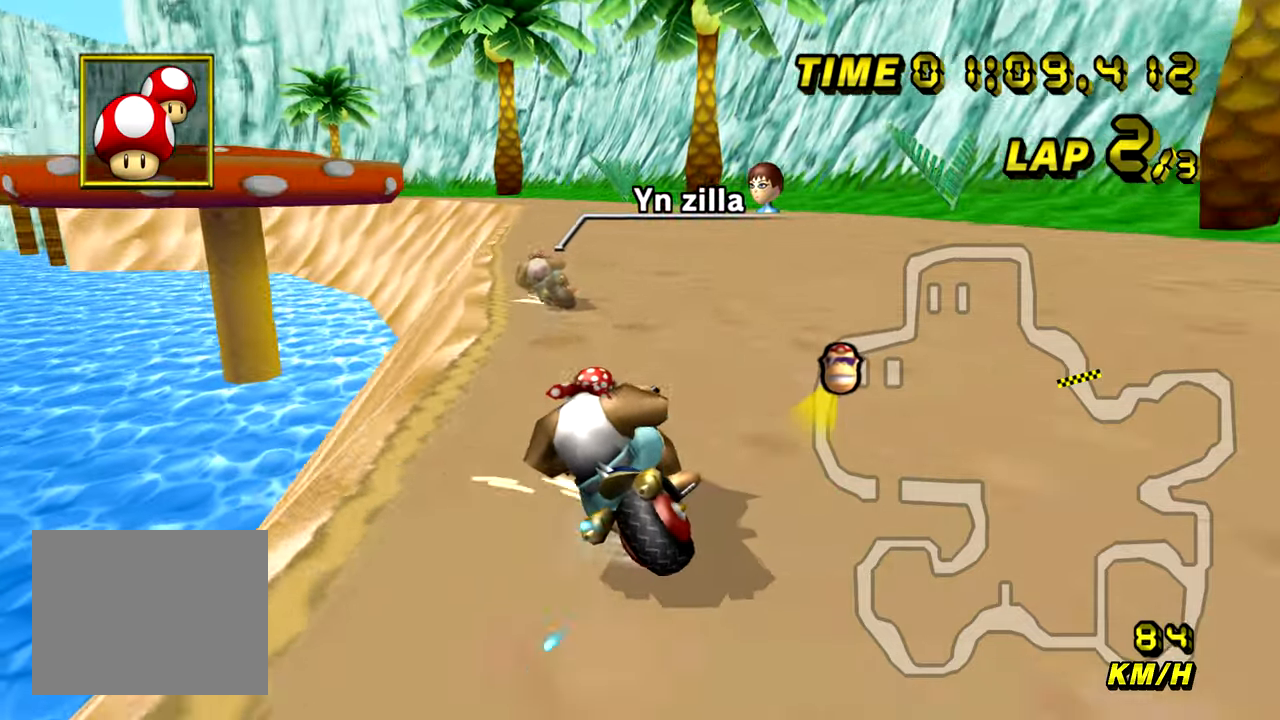
{"buttons": ["A", "B"], "left_stick": "up-right", "events": [[217, "left_stick", "up-left"], [501, "left_stick", "up-right"]]}